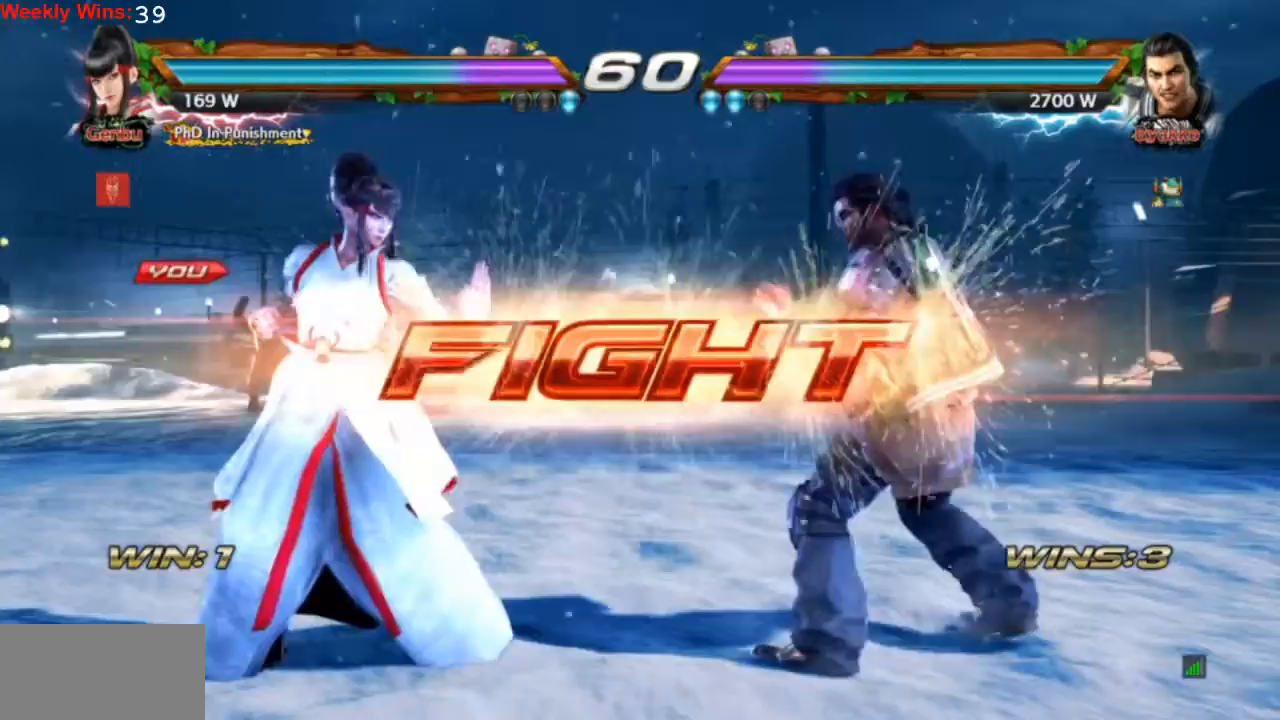
Gameplay with a controller (PlayStation layout); each line is a JSON object with the inputs held at the frame after it (dt_ms = milliseconds from this image to that frame). "events" lists button and stick changes between this image and that frame as [ms after this image, input, new state], when the widget could be followed in between. Not read: L3 R3 right_stick.
{"dt_ms": 500, "buttons": ["DPAD_RIGHT"], "left_stick": "center", "events": [[33, "DPAD_RIGHT", "down"], [100, "DPAD_RIGHT", "up"], [167, "DPAD_RIGHT", "down"], [200, "SQUARE", "down"], [300, "SQUARE", "up"], [367, "SQUARE", "down"], [467, "SQUARE", "up"]]}
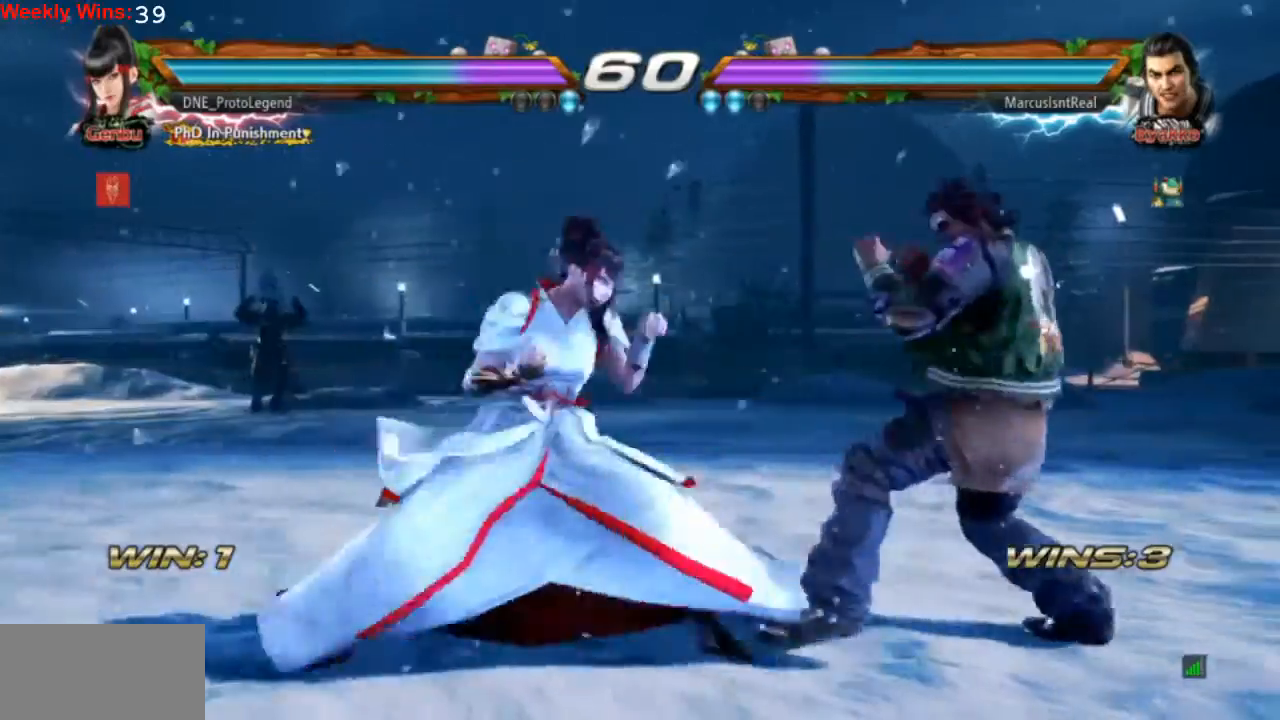
{"dt_ms": 500, "buttons": ["SQUARE"], "left_stick": "center", "events": [[233, "DPAD_RIGHT", "up"], [267, "SQUARE", "down"]]}
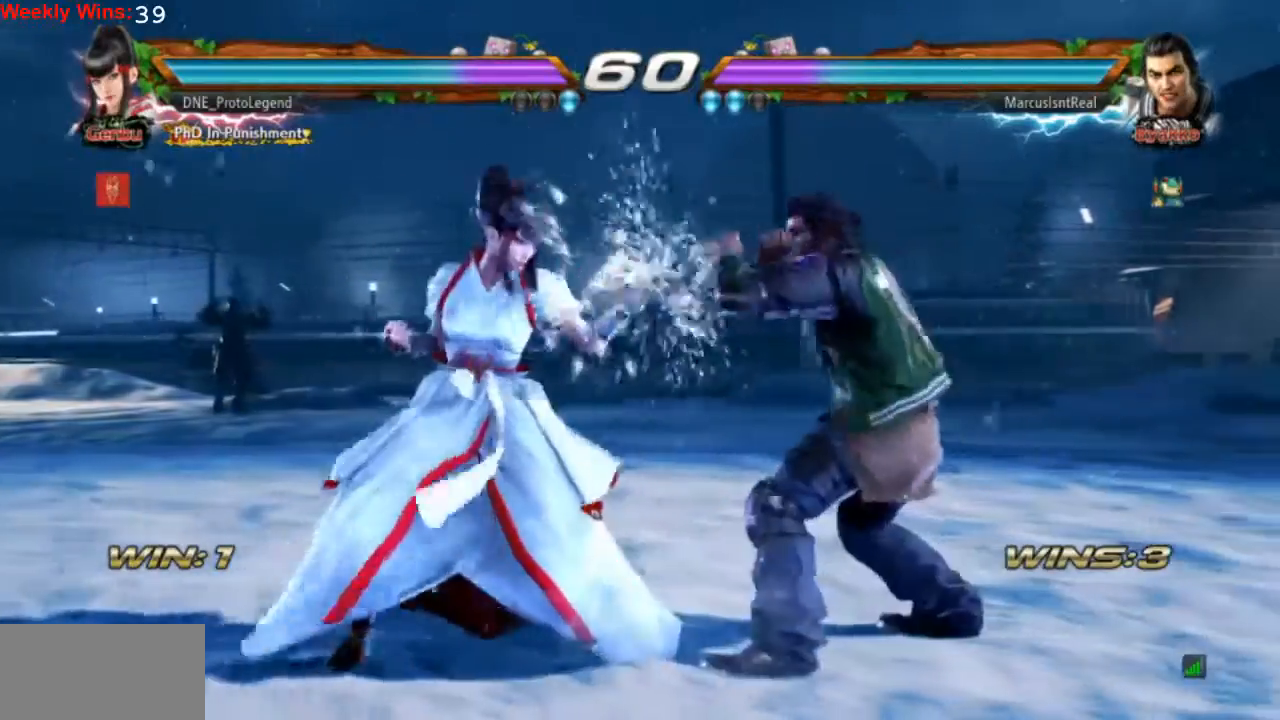
{"dt_ms": 500, "buttons": ["DPAD_DOWN", "DPAD_RIGHT"], "left_stick": "center", "events": [[33, "DPAD_DOWN", "down"], [33, "DPAD_RIGHT", "down"], [233, "DPAD_RIGHT", "up"], [267, "DPAD_DOWN", "up"], [267, "SQUARE", "up"], [333, "DPAD_LEFT", "down"], [433, "DPAD_LEFT", "up"], [500, "DPAD_DOWN", "down"], [500, "DPAD_RIGHT", "down"]]}
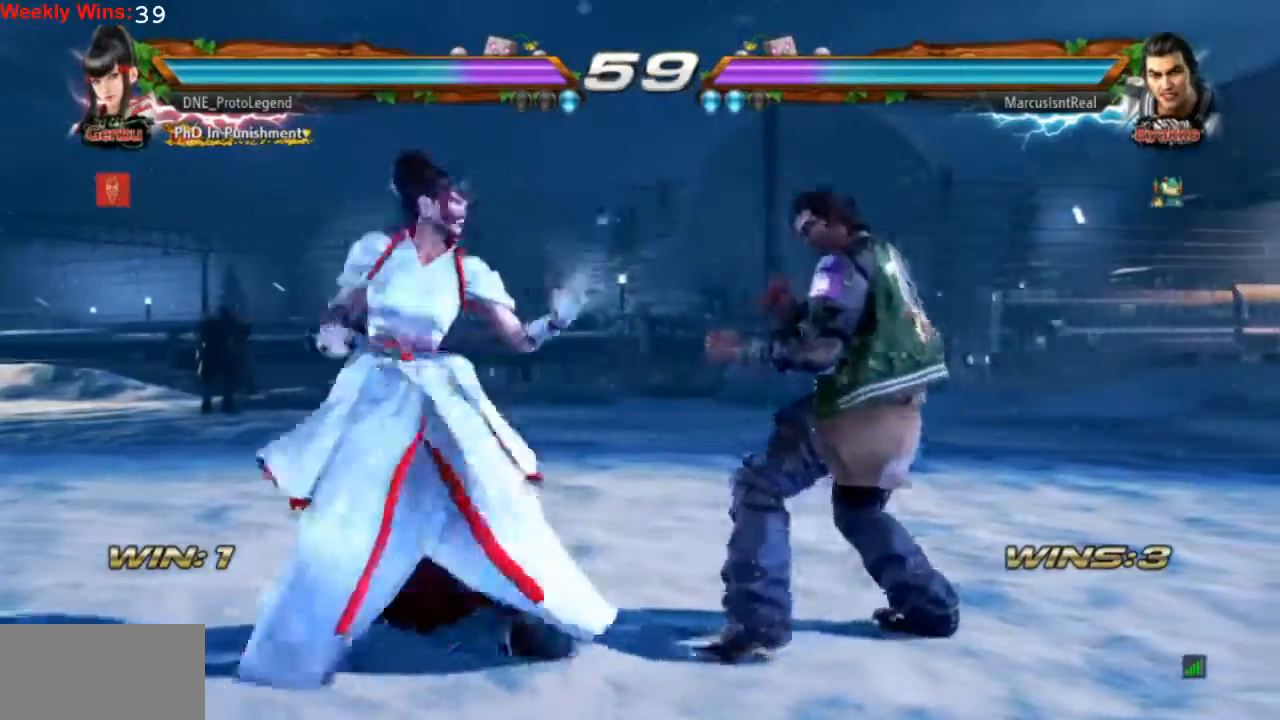
{"dt_ms": 500, "buttons": [], "left_stick": "center", "events": [[67, "TRIANGLE", "down"], [100, "SQUARE", "down"], [167, "DPAD_DOWN", "up"], [233, "DPAD_RIGHT", "up"], [267, "TRIANGLE", "up"], [400, "SQUARE", "up"]]}
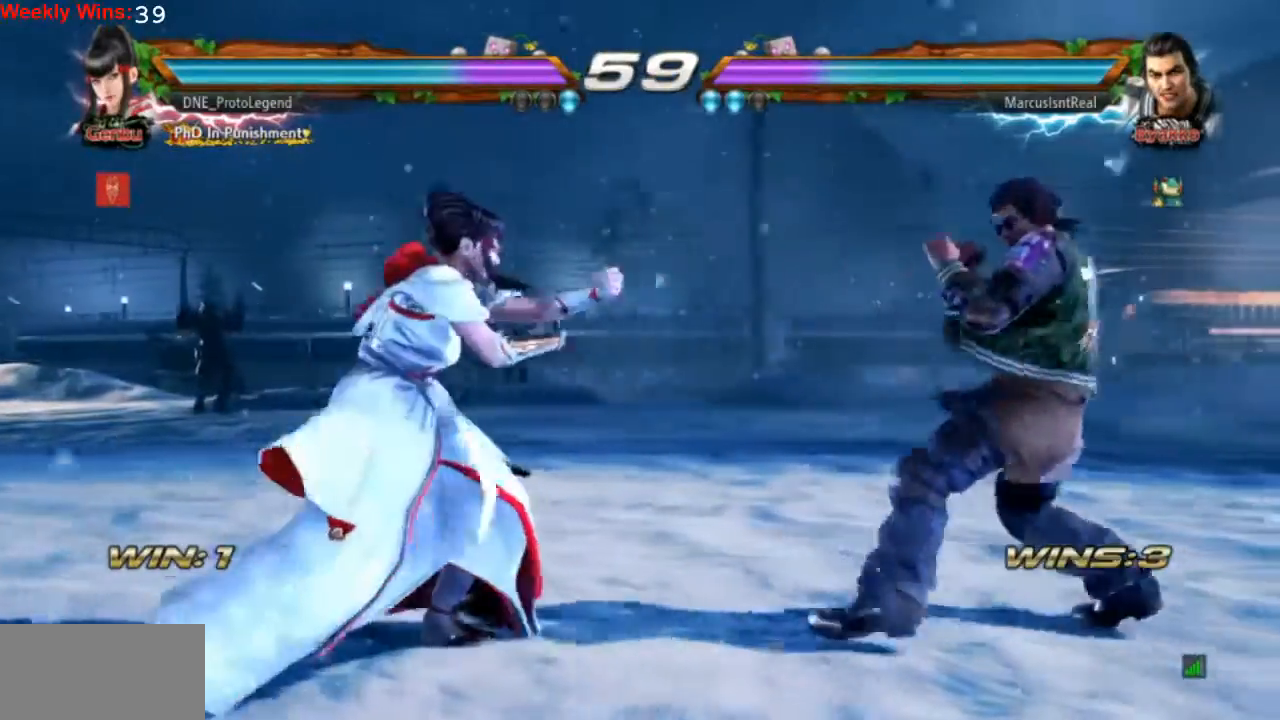
{"dt_ms": 500, "buttons": ["DPAD_LEFT"], "left_stick": "center", "events": [[200, "DPAD_LEFT", "down"], [300, "DPAD_LEFT", "up"], [333, "DPAD_LEFT", "down"]]}
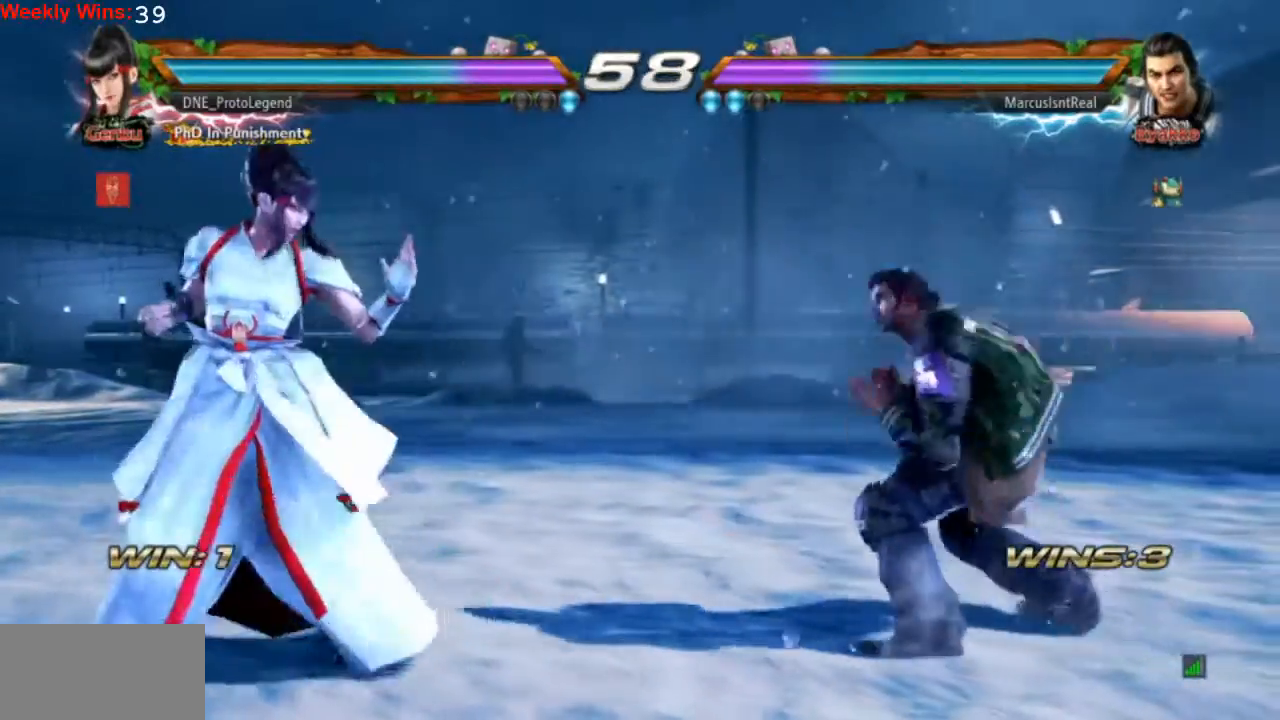
{"dt_ms": 500, "buttons": ["DPAD_RIGHT"], "left_stick": "center", "events": [[33, "DPAD_DOWN", "down"], [33, "DPAD_LEFT", "up"], [133, "DPAD_DOWN", "up"], [300, "DPAD_LEFT", "down"], [367, "DPAD_LEFT", "up"], [500, "DPAD_RIGHT", "down"]]}
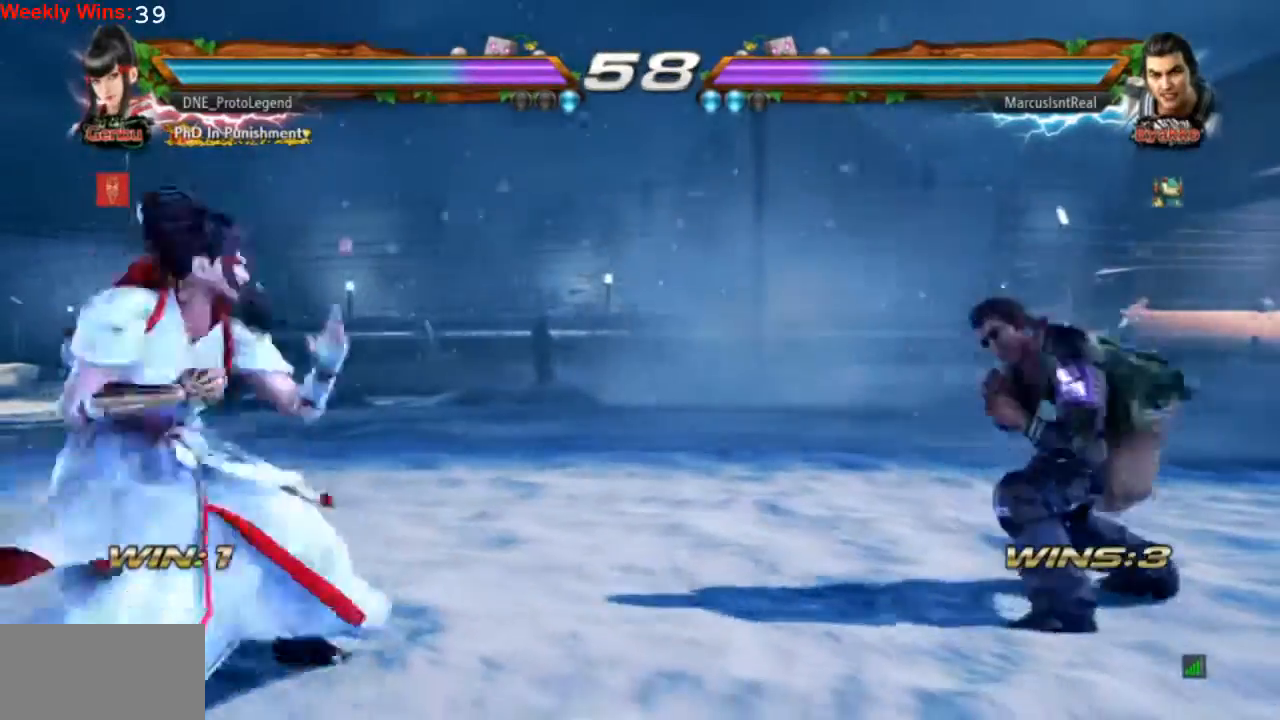
{"dt_ms": 500, "buttons": ["TRIANGLE", "DPAD_RIGHT"], "left_stick": "center", "events": [[333, "TRIANGLE", "down"]]}
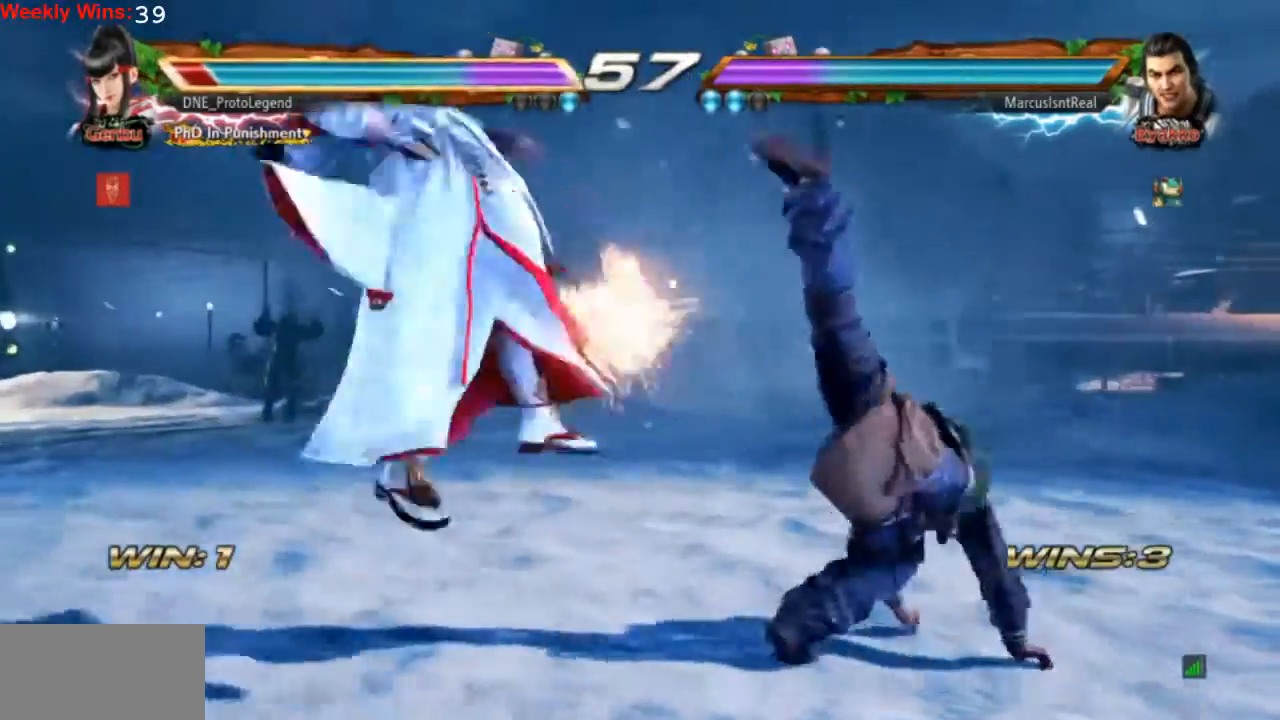
{"dt_ms": 500, "buttons": [], "left_stick": "center", "events": [[33, "DPAD_RIGHT", "up"], [33, "TRIANGLE", "up"], [367, "CROSS", "down"], [433, "CROSS", "up"]]}
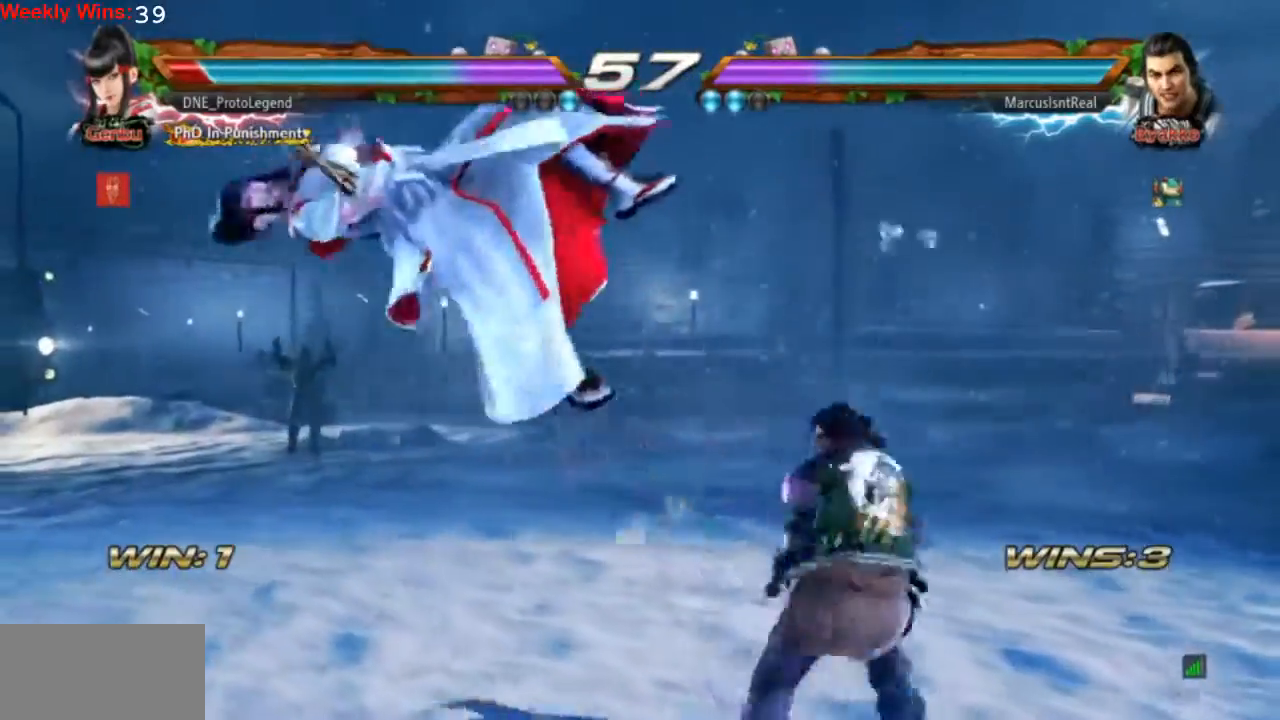
{"dt_ms": 500, "buttons": [], "left_stick": "center", "events": []}
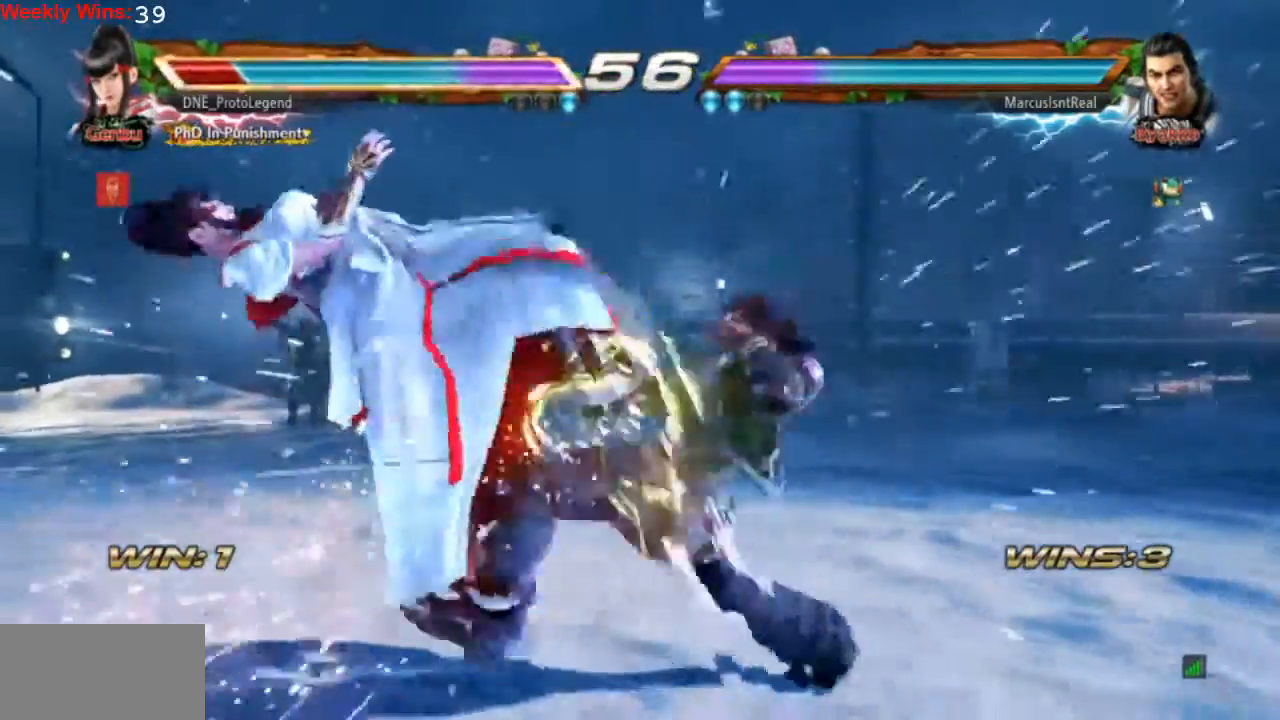
{"dt_ms": 500, "buttons": [], "left_stick": "center", "events": []}
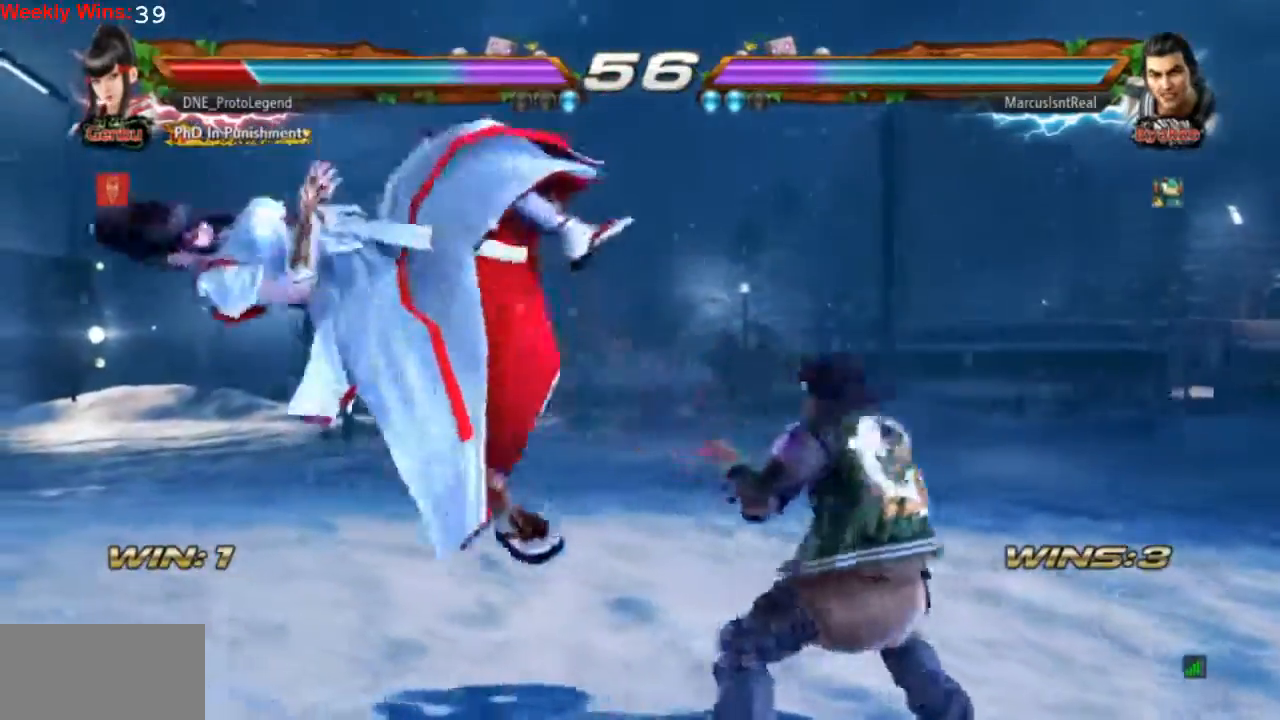
{"dt_ms": 500, "buttons": [], "left_stick": "center", "events": []}
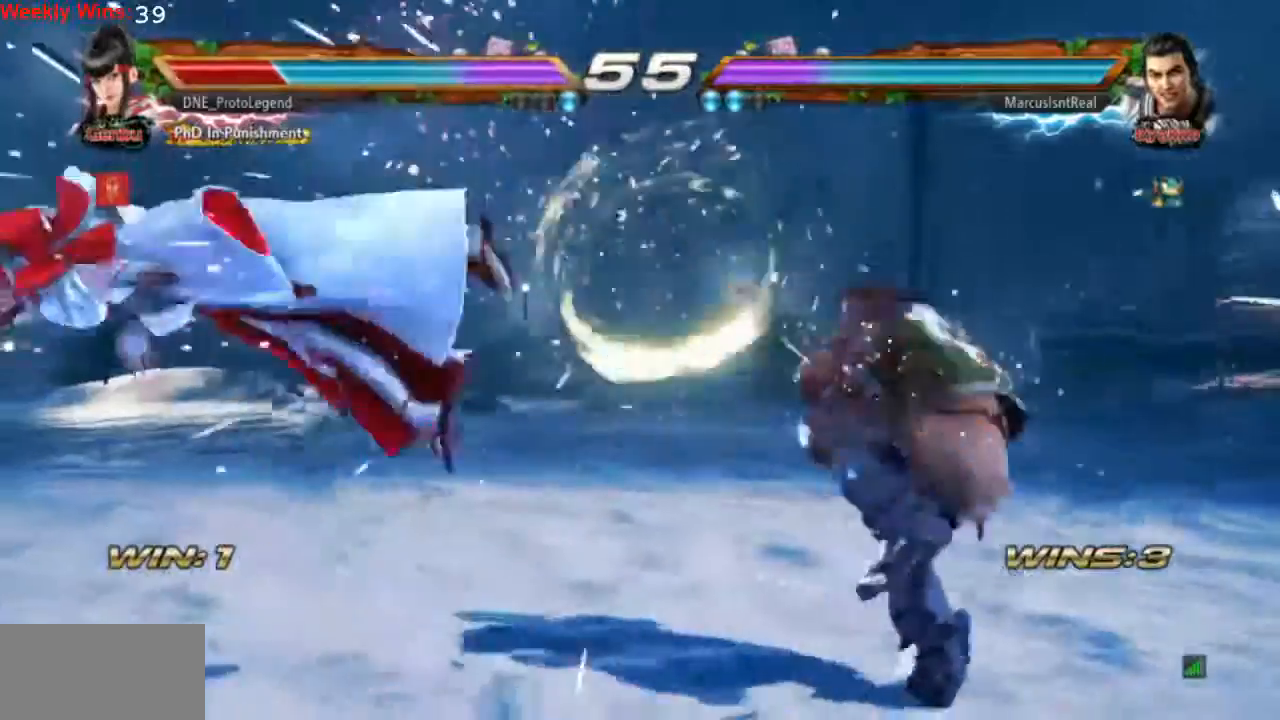
{"dt_ms": 500, "buttons": [], "left_stick": "center", "events": []}
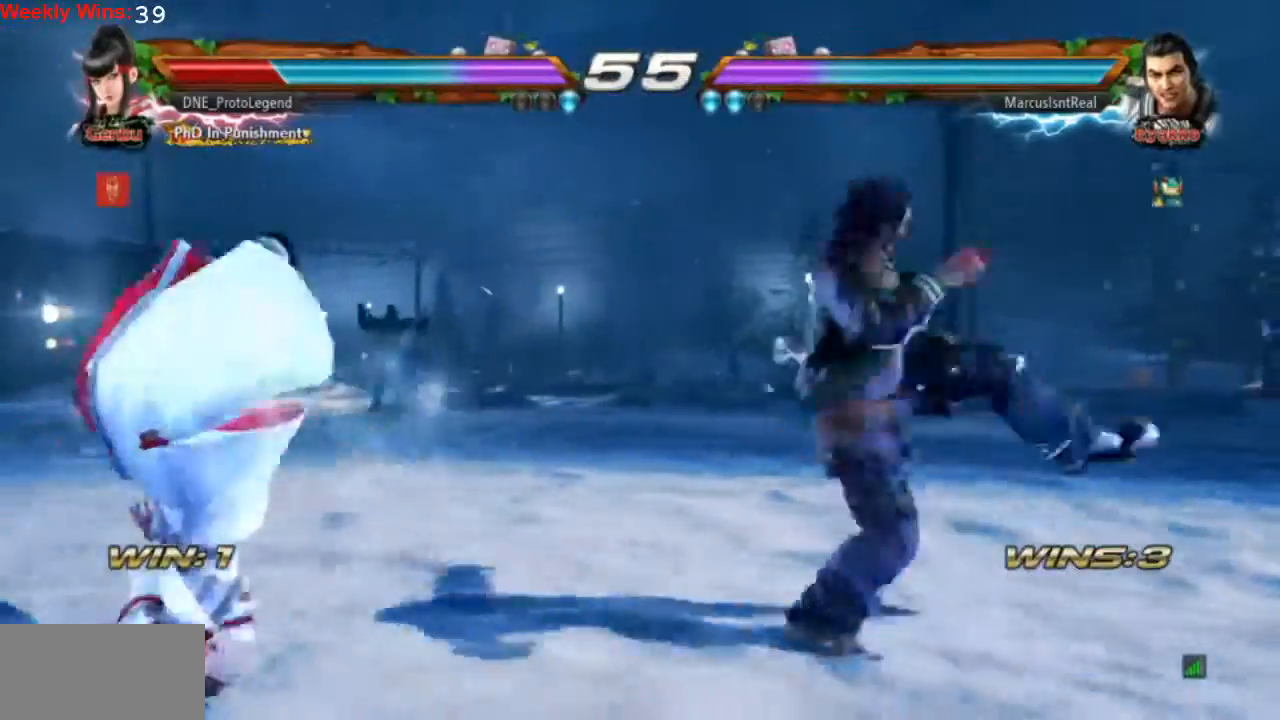
{"dt_ms": 500, "buttons": [], "left_stick": "center", "events": []}
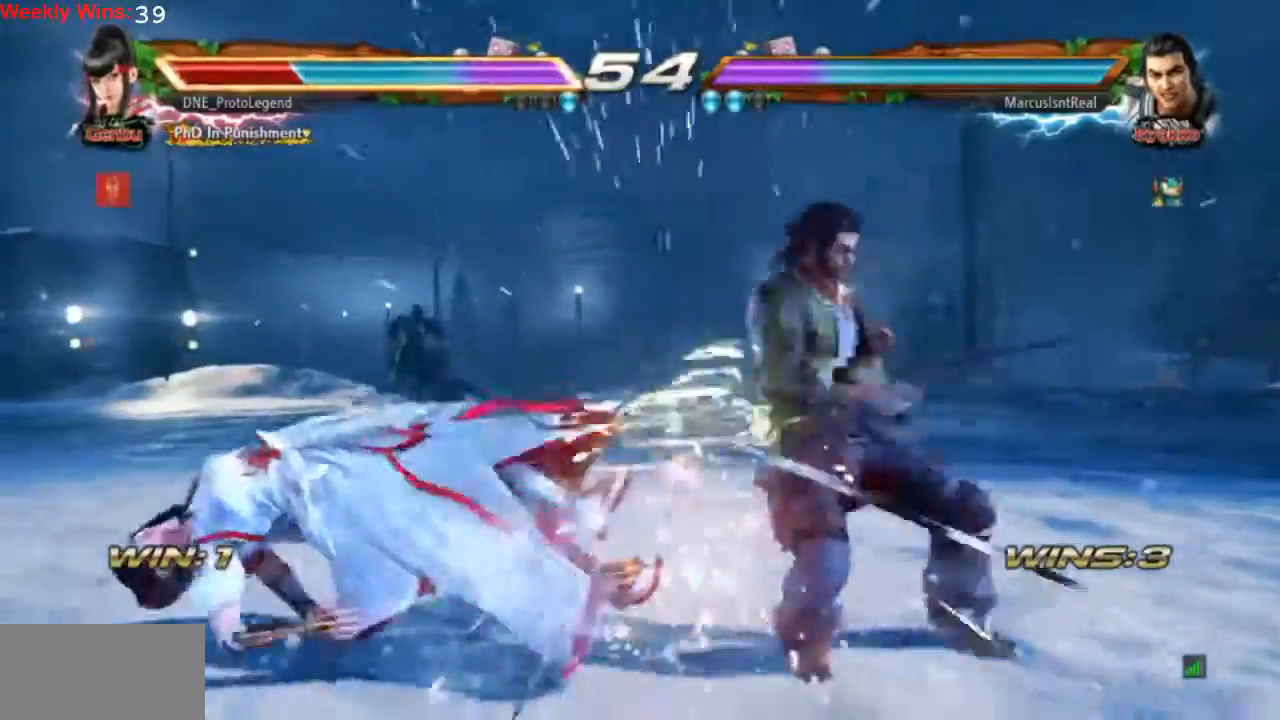
{"dt_ms": 500, "buttons": ["DPAD_LEFT"], "left_stick": "center", "events": [[100, "DPAD_LEFT", "down"]]}
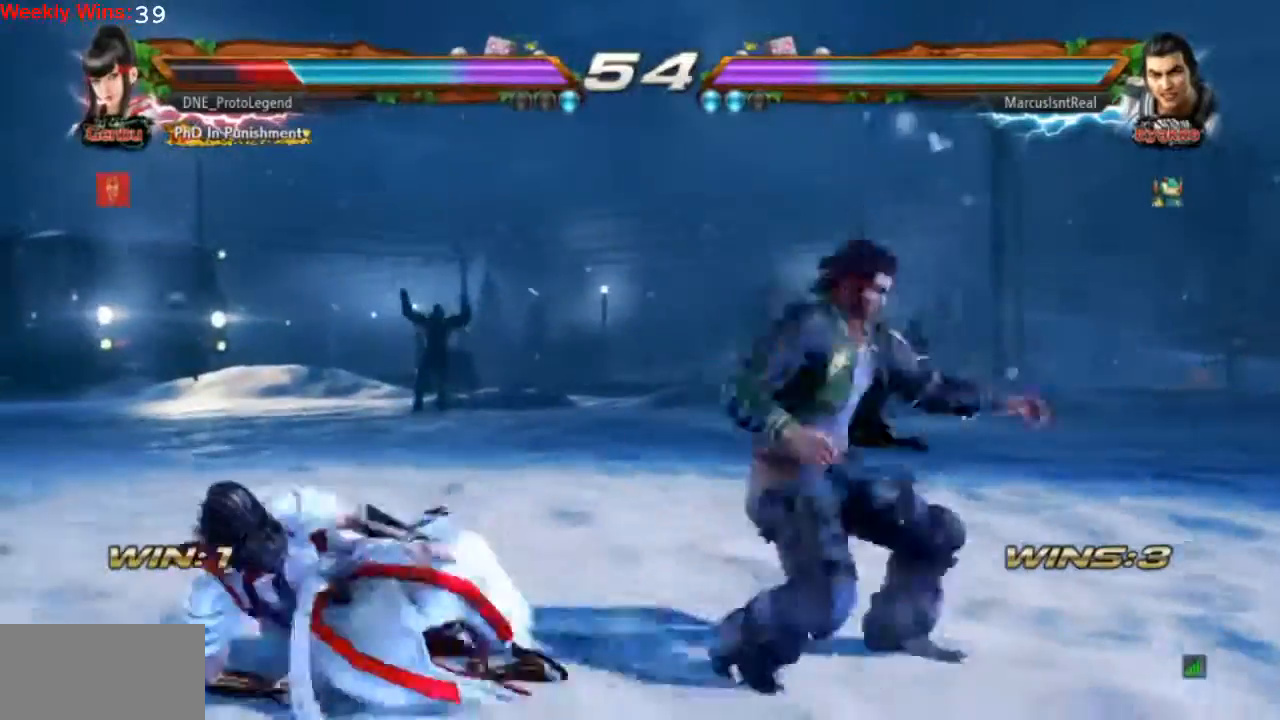
{"dt_ms": 500, "buttons": ["DPAD_LEFT"], "left_stick": "center", "events": [[200, "DPAD_DOWN", "down"], [467, "DPAD_DOWN", "up"]]}
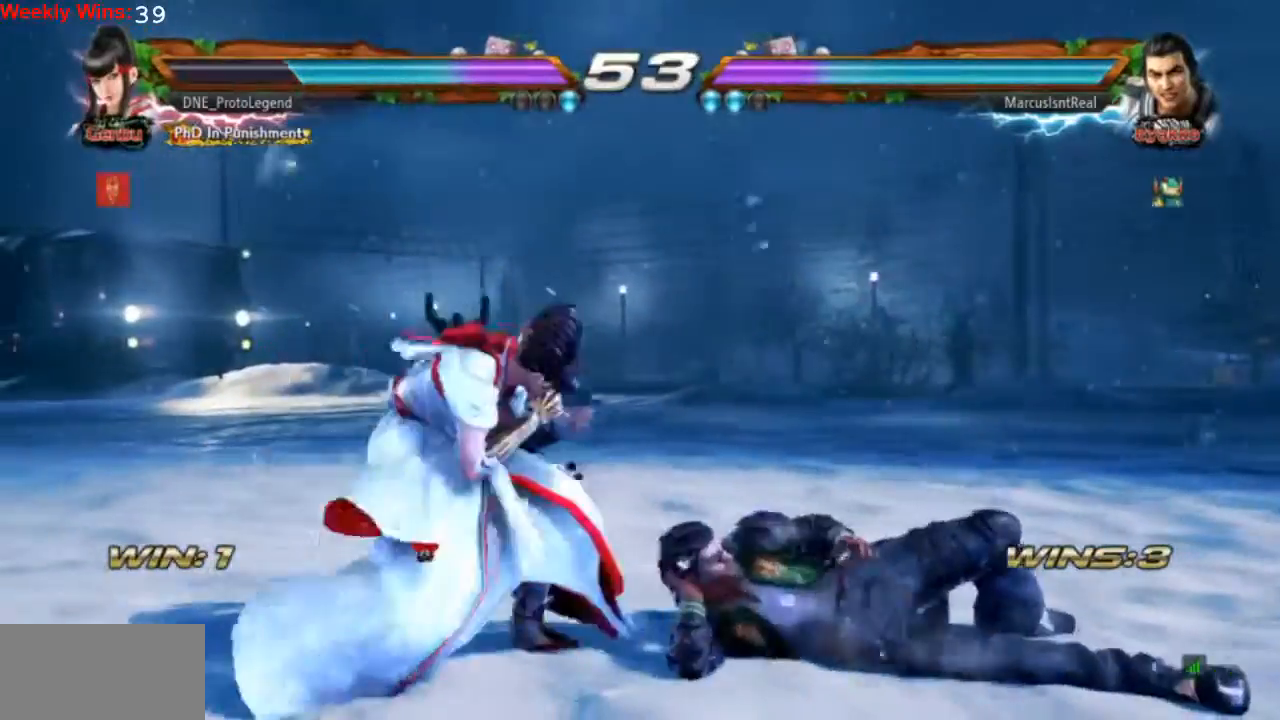
{"dt_ms": 500, "buttons": [], "left_stick": "center", "events": [[467, "DPAD_LEFT", "up"]]}
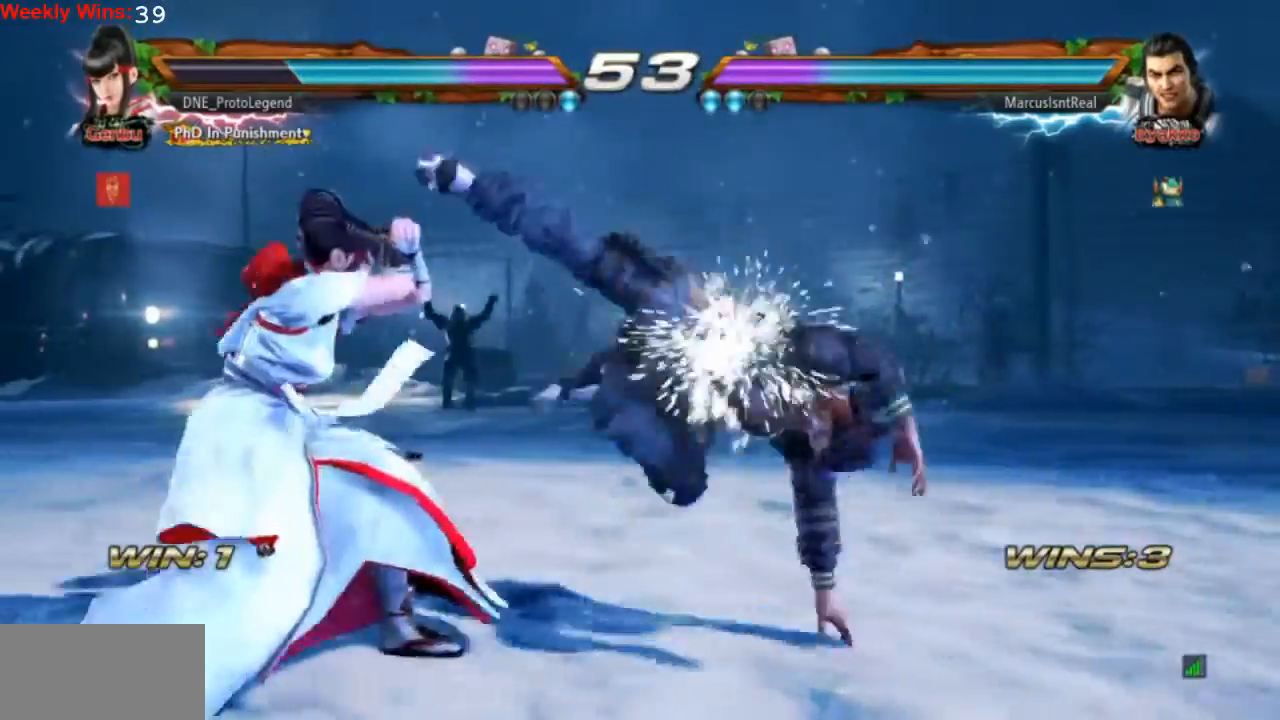
{"dt_ms": 500, "buttons": [], "left_stick": "center", "events": [[100, "CIRCLE", "down"], [167, "CIRCLE", "up"], [233, "CIRCLE", "down"], [333, "CIRCLE", "up"], [367, "CIRCLE", "down"], [500, "CIRCLE", "up"]]}
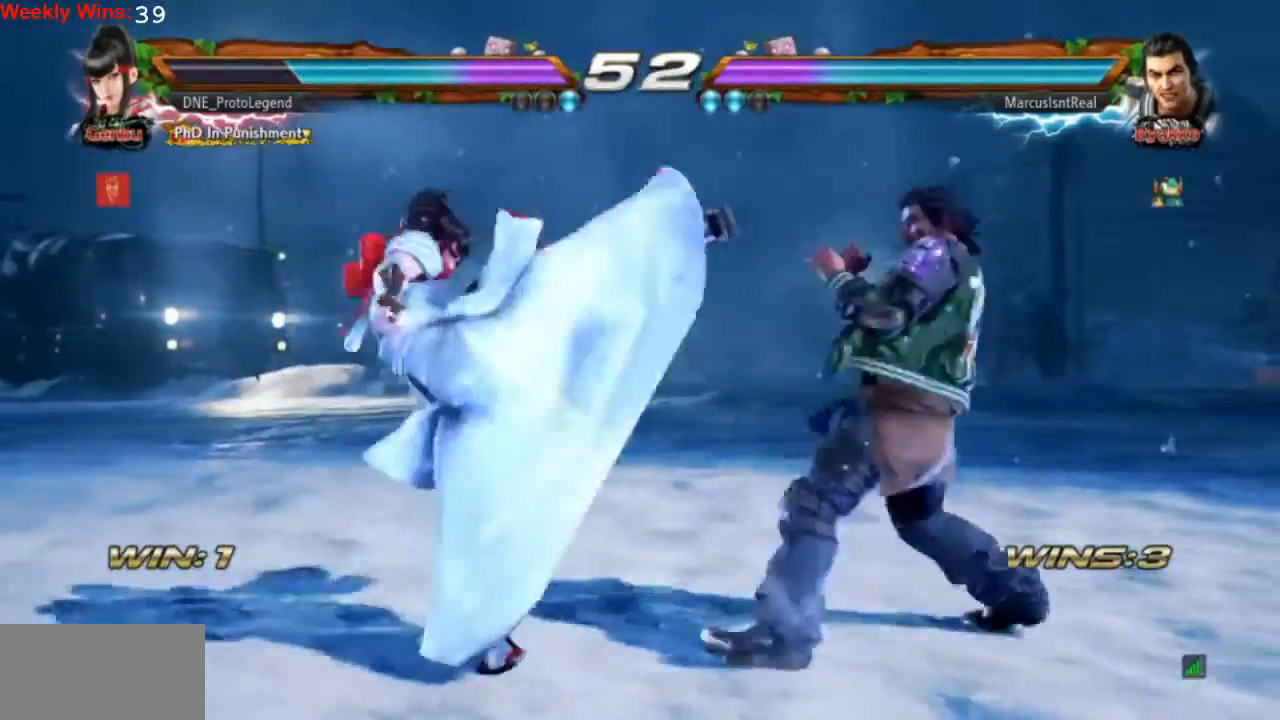
{"dt_ms": 500, "buttons": ["DPAD_LEFT"], "left_stick": "center", "events": [[200, "DPAD_LEFT", "down"], [300, "DPAD_LEFT", "up"], [333, "DPAD_LEFT", "down"]]}
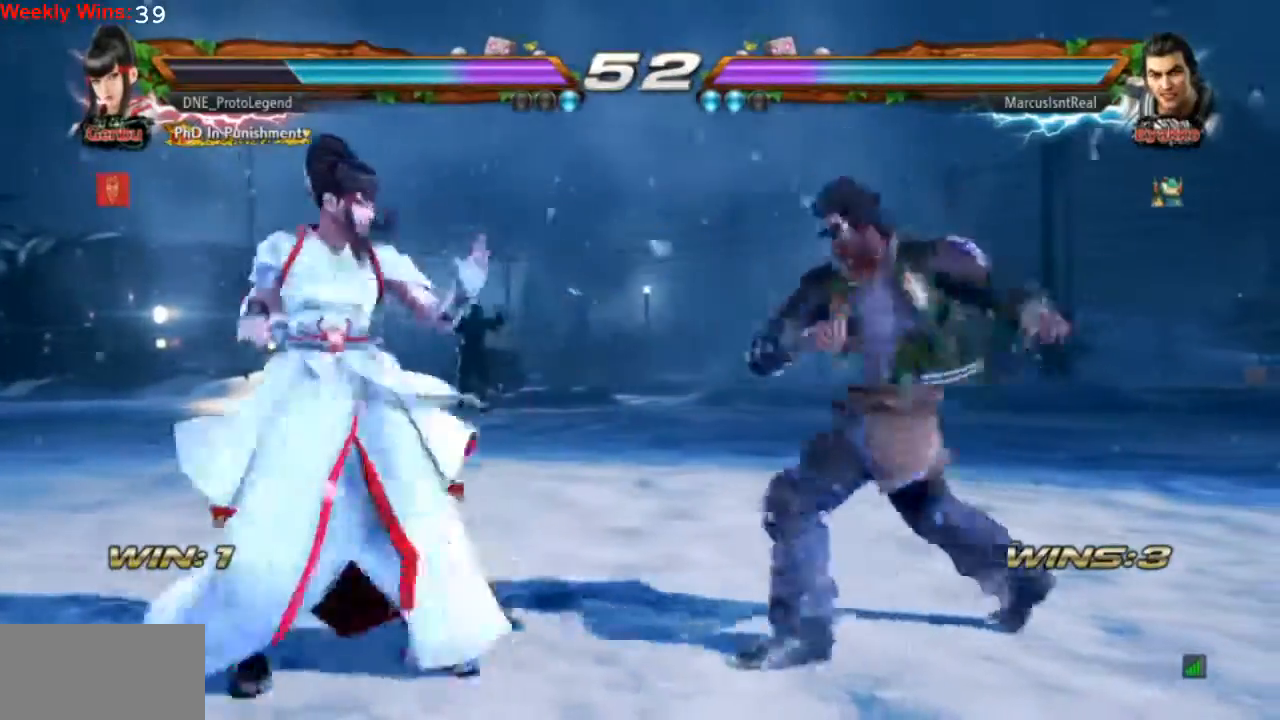
{"dt_ms": 500, "buttons": ["DPAD_LEFT"], "left_stick": "center", "events": [[67, "DPAD_DOWN", "down"], [67, "DPAD_LEFT", "up"], [200, "DPAD_LEFT", "down"], [233, "DPAD_DOWN", "up"], [333, "DPAD_LEFT", "up"], [433, "DPAD_LEFT", "down"]]}
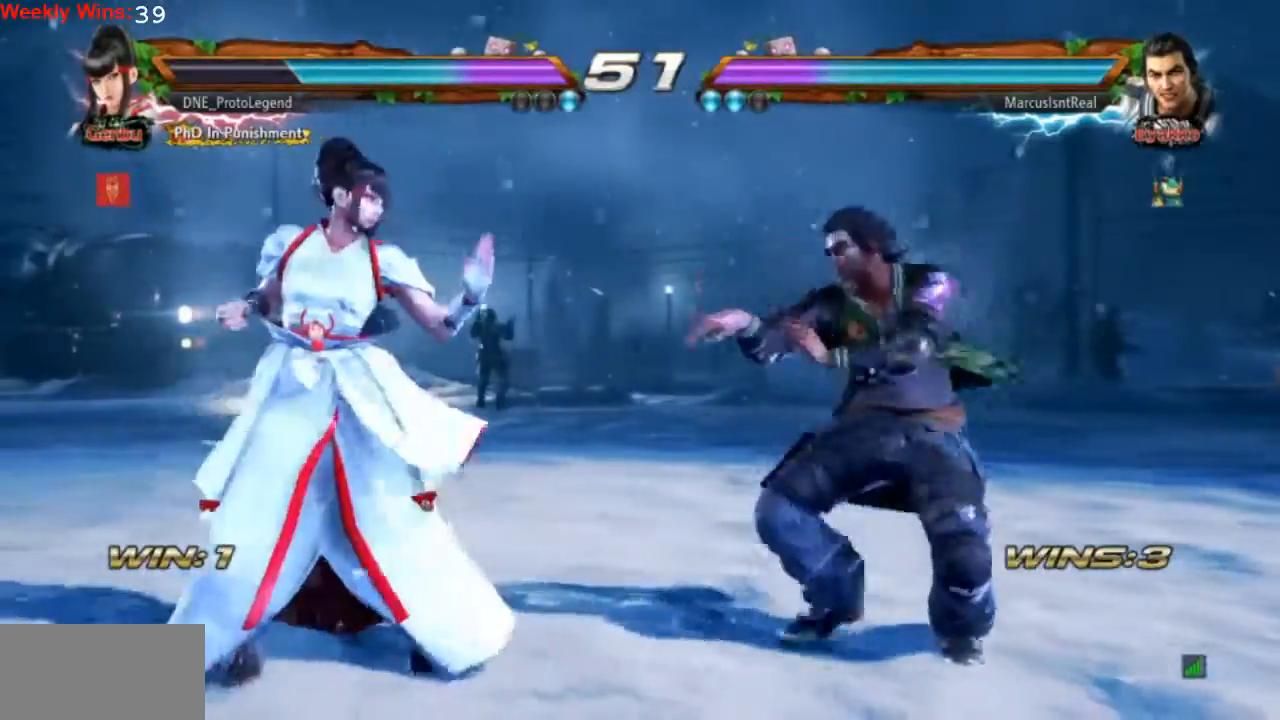
{"dt_ms": 500, "buttons": [], "left_stick": "center", "events": [[300, "DPAD_DOWN", "down"], [300, "DPAD_LEFT", "up"], [433, "DPAD_DOWN", "up"]]}
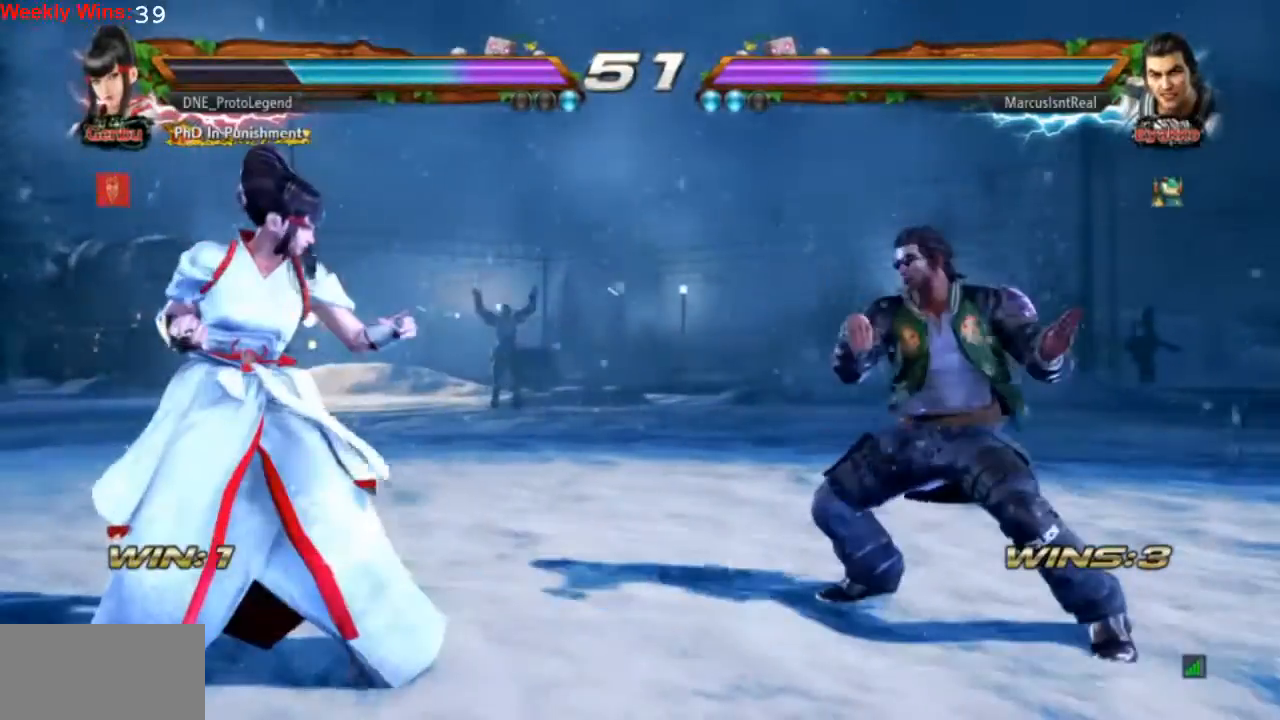
{"dt_ms": 1000, "buttons": ["DPAD_LEFT"], "left_stick": "center"}
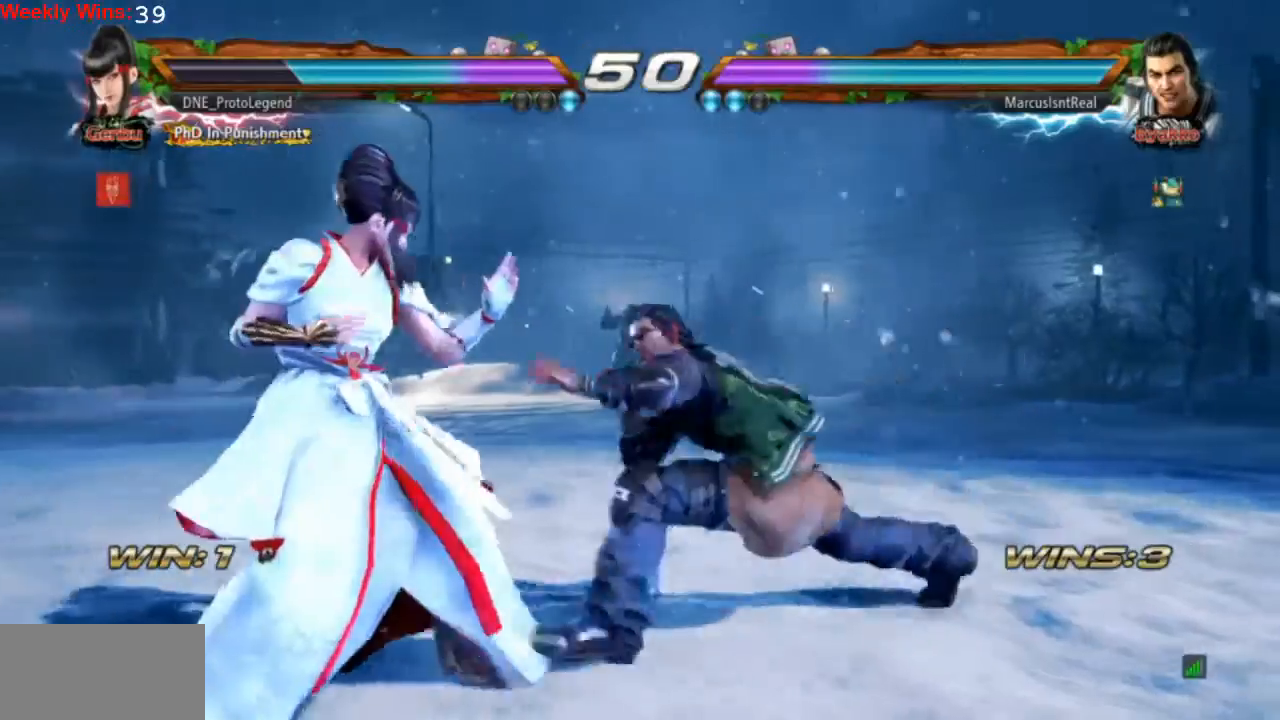
{"dt_ms": 500, "buttons": [], "left_stick": "center", "events": [[233, "DPAD_DOWN", "down"], [500, "DPAD_DOWN", "up"], [500, "DPAD_LEFT", "up"]]}
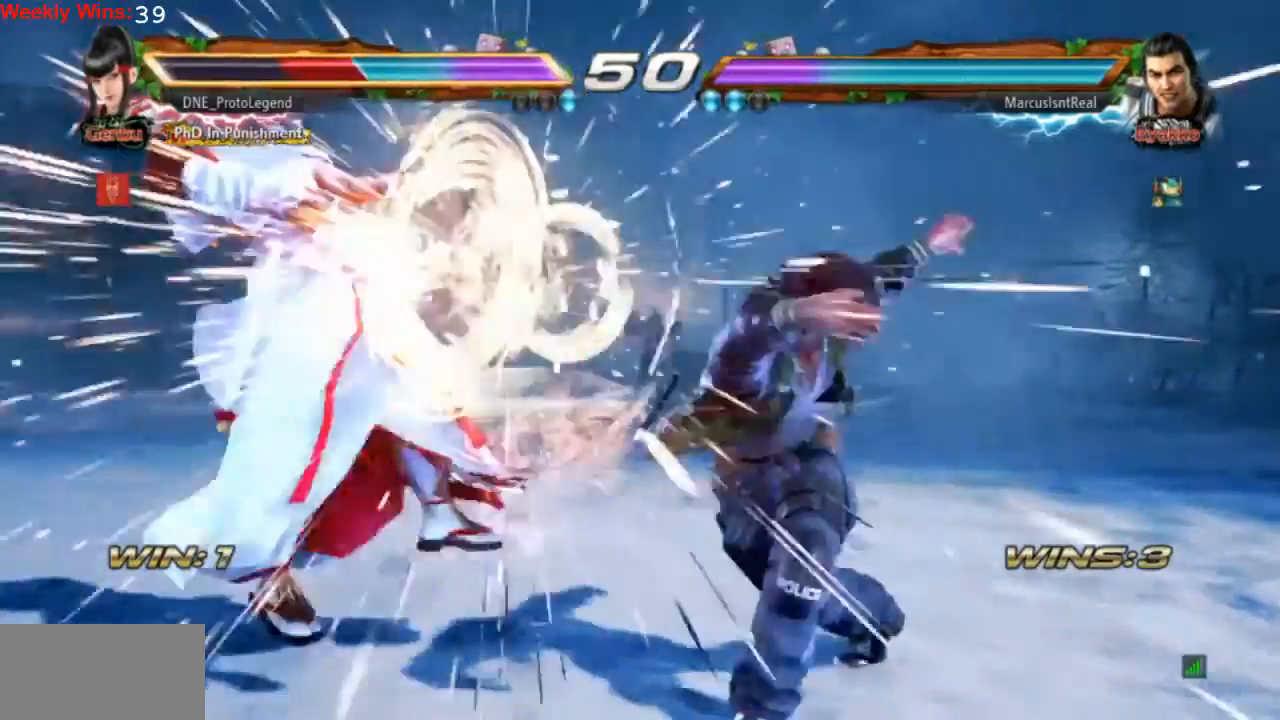
{"dt_ms": 500, "buttons": ["DPAD_LEFT"], "left_stick": "center", "events": [[367, "DPAD_LEFT", "down"]]}
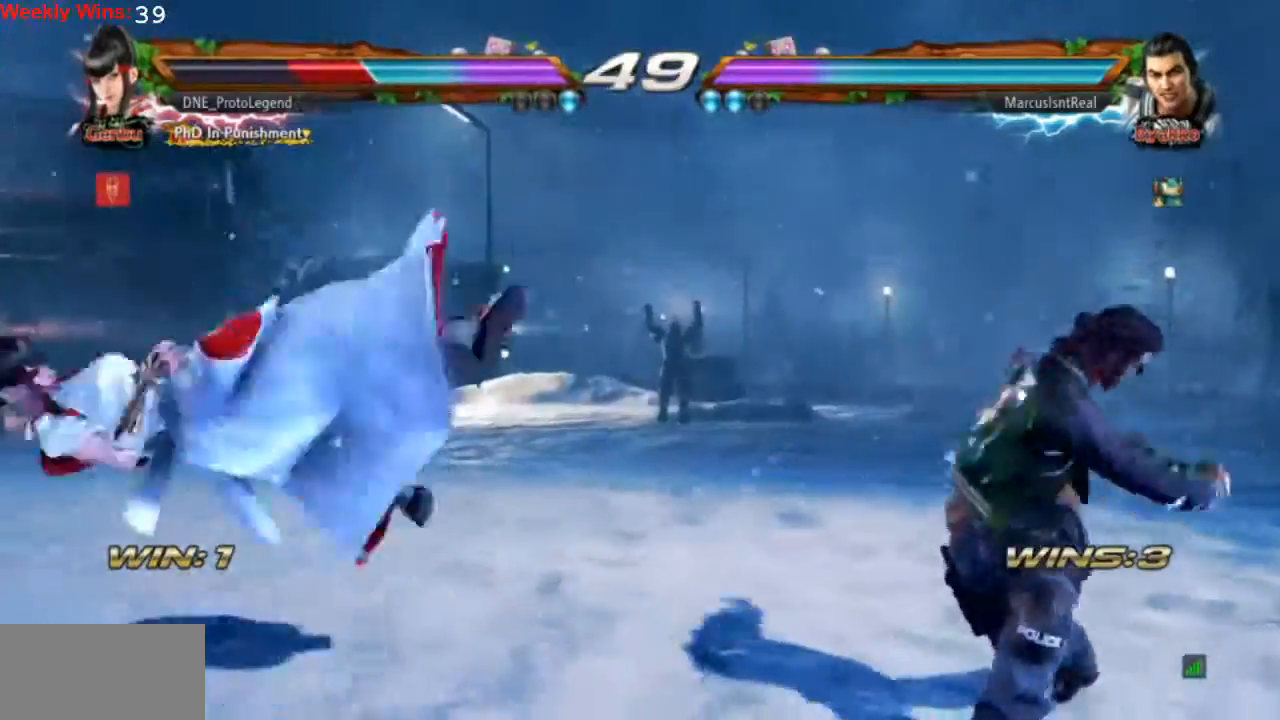
{"dt_ms": 500, "buttons": ["DPAD_LEFT"], "left_stick": "center", "events": []}
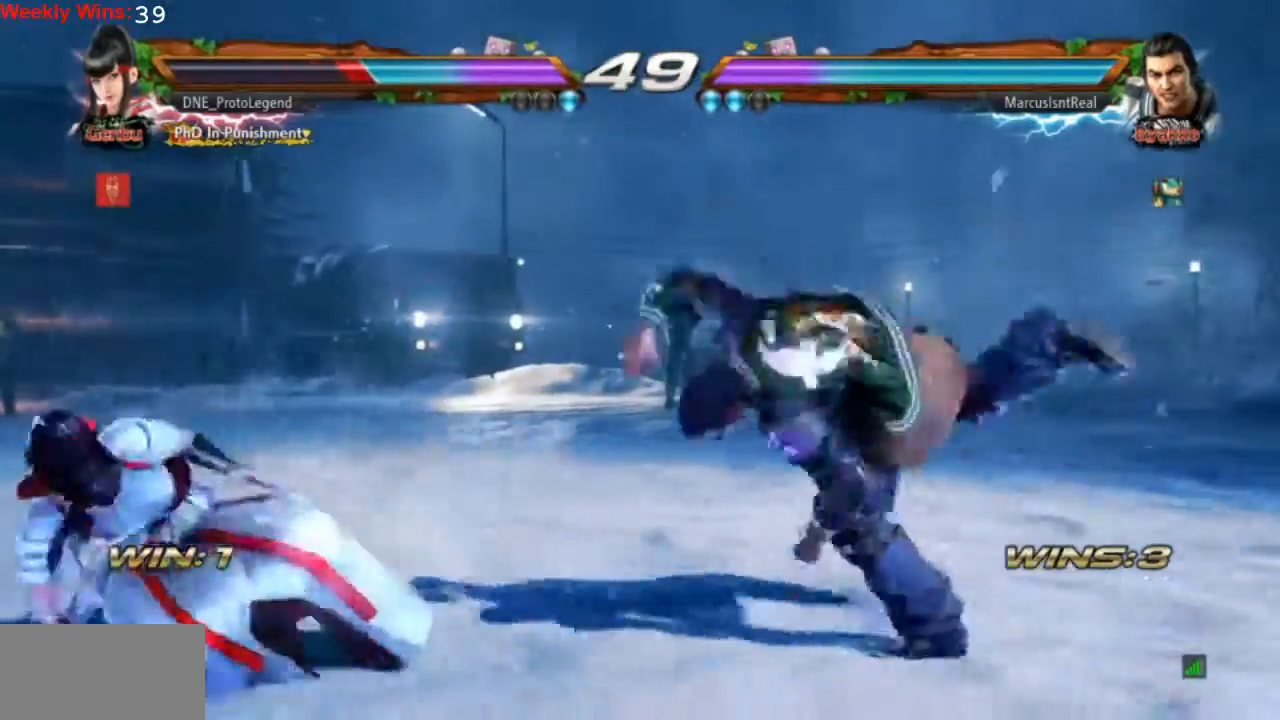
{"dt_ms": 500, "buttons": ["CIRCLE"], "left_stick": "center", "events": [[433, "DPAD_LEFT", "up"], [500, "CIRCLE", "down"]]}
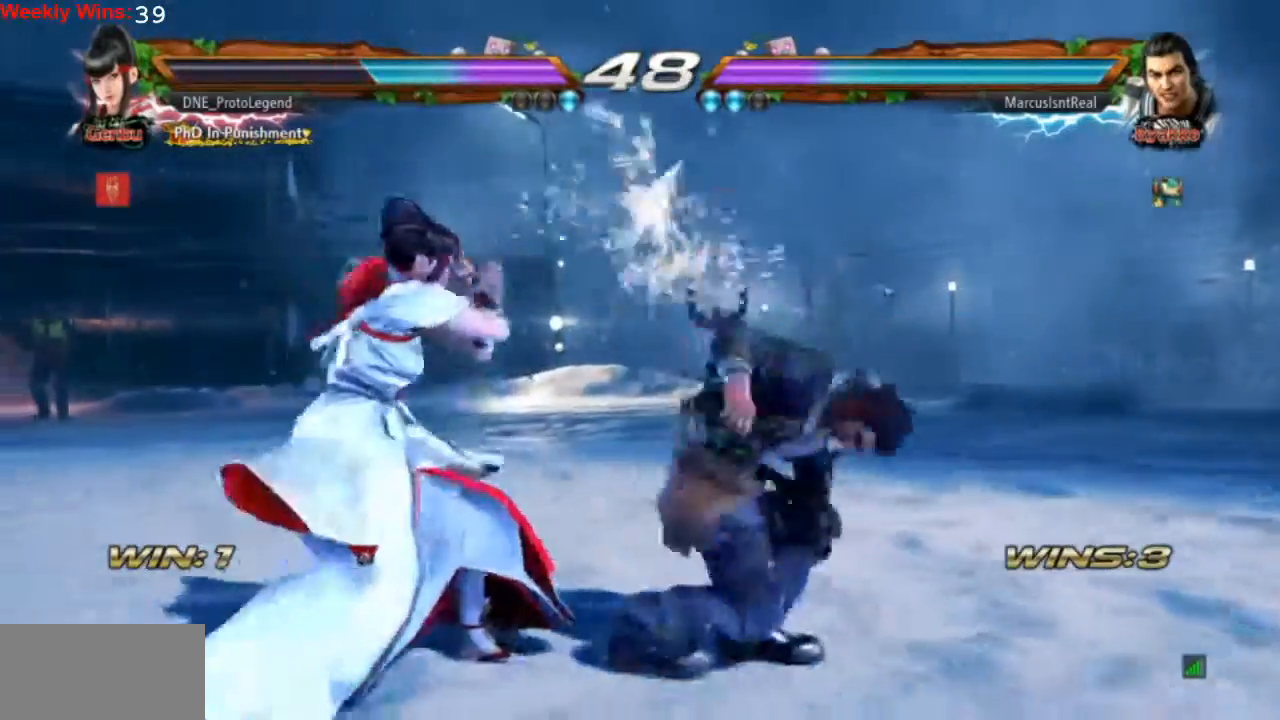
{"dt_ms": 500, "buttons": [], "left_stick": "center", "events": [[67, "CIRCLE", "up"], [133, "CIRCLE", "down"], [200, "CIRCLE", "up"], [267, "CIRCLE", "down"], [367, "CIRCLE", "up"], [400, "CIRCLE", "down"], [467, "CIRCLE", "up"]]}
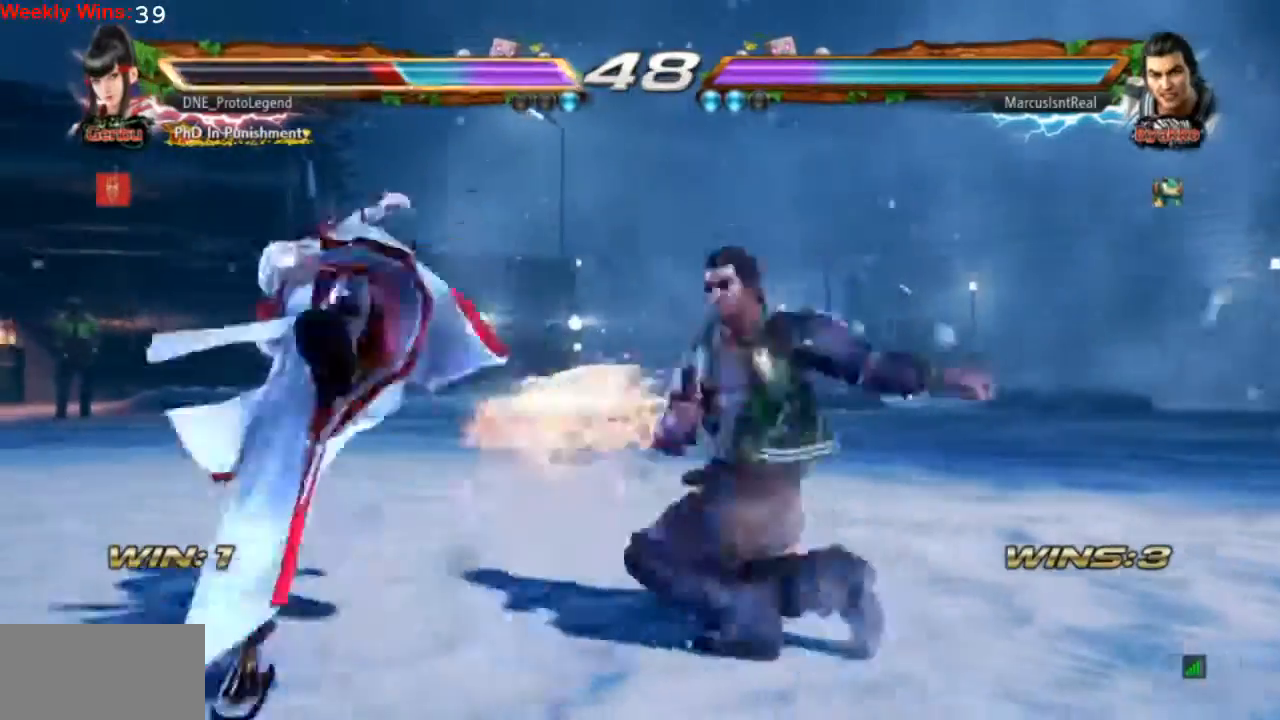
{"dt_ms": 500, "buttons": ["DPAD_RIGHT", "TOUCHPAD"], "left_stick": "center", "events": [[100, "DPAD_LEFT", "down"], [233, "DPAD_DOWN", "down"], [433, "DPAD_LEFT", "up"], [433, "DPAD_RIGHT", "down"], [467, "DPAD_DOWN", "up"], [500, "TOUCHPAD", "down"]]}
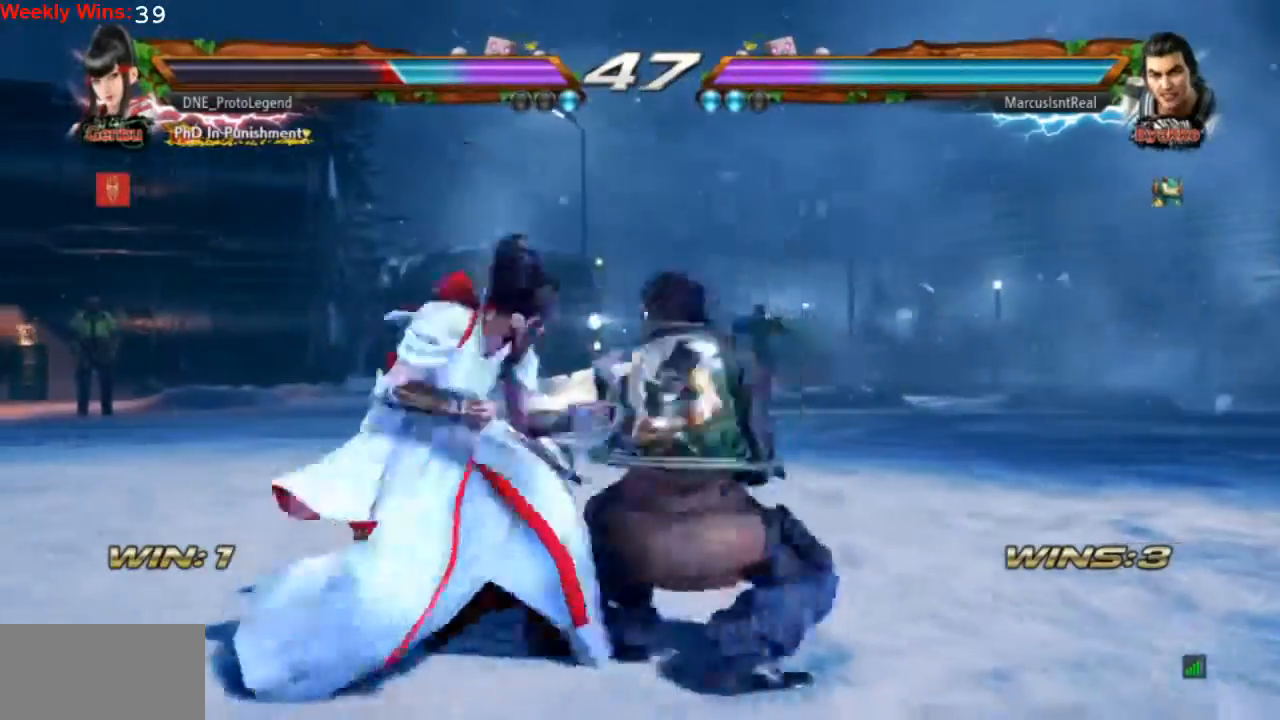
{"dt_ms": 500, "buttons": ["DPAD_DOWN", "DPAD_RIGHT"], "left_stick": "center", "events": [[33, "TOUCHPAD", "up"], [100, "DPAD_RIGHT", "up"], [433, "DPAD_DOWN", "down"], [433, "DPAD_RIGHT", "down"]]}
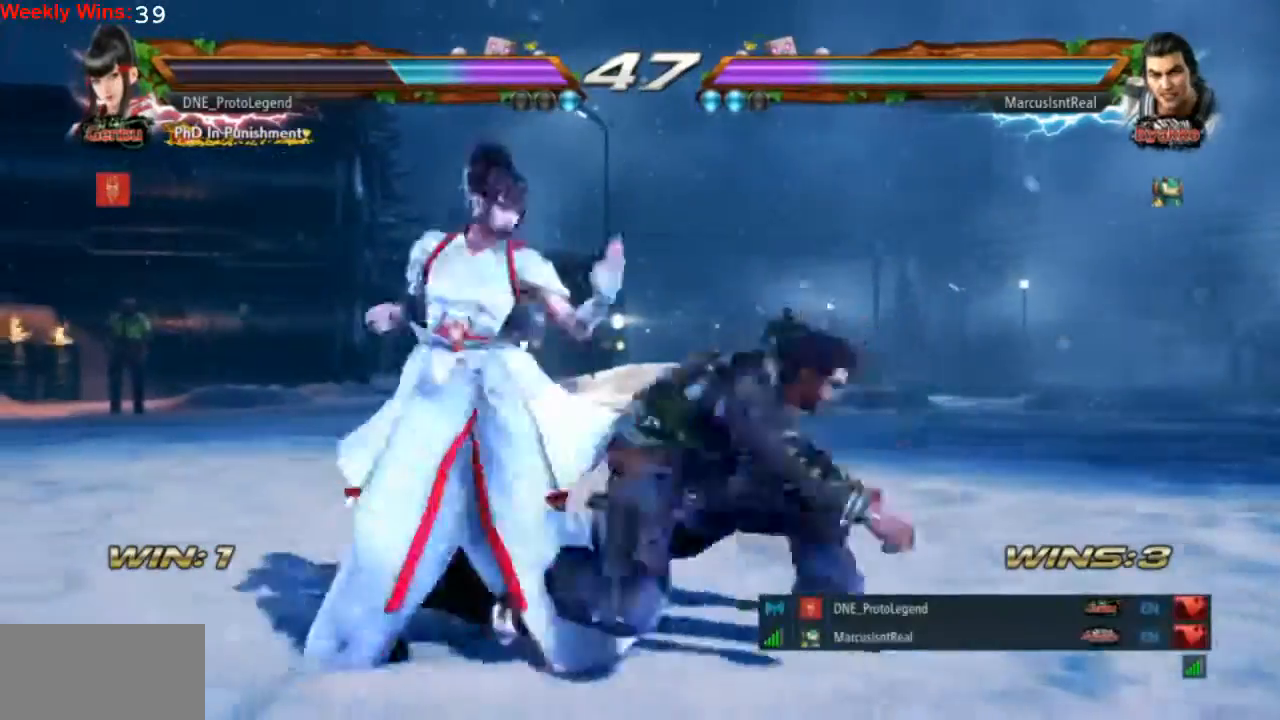
{"dt_ms": 500, "buttons": ["DPAD_LEFT"], "left_stick": "center", "events": [[167, "DPAD_DOWN", "up"], [167, "DPAD_RIGHT", "up"], [467, "DPAD_LEFT", "down"]]}
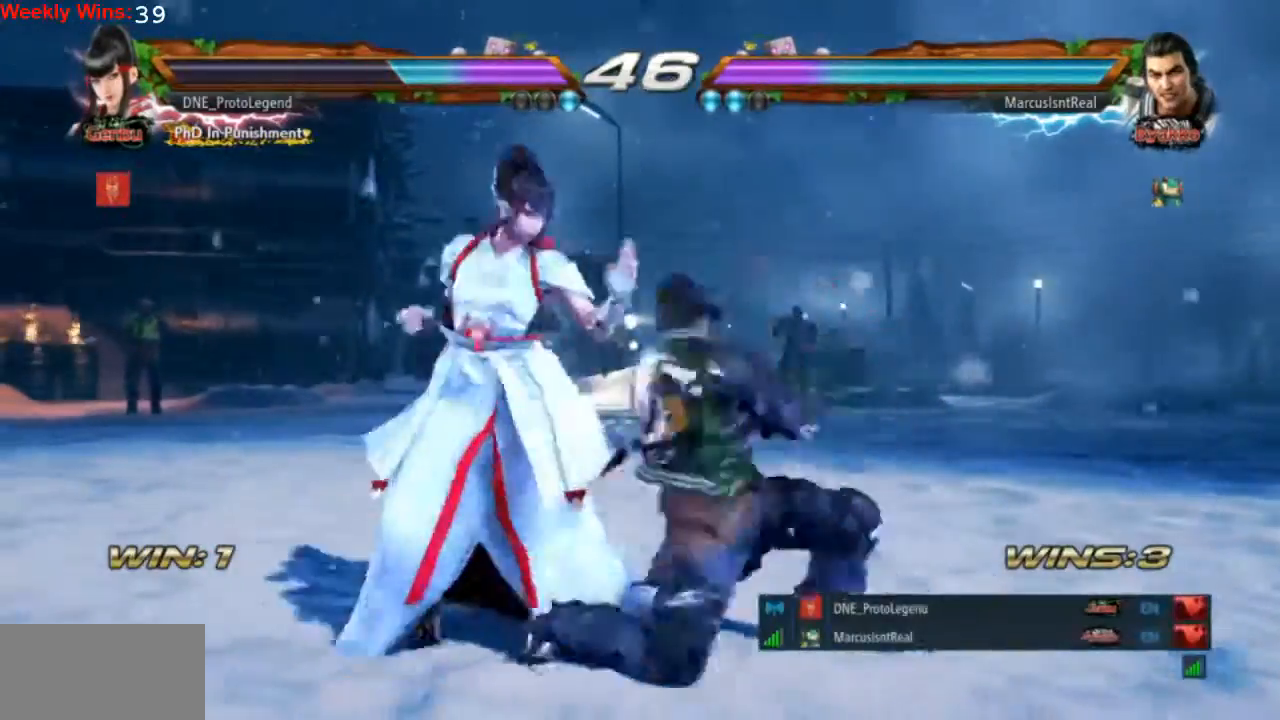
{"dt_ms": 500, "buttons": ["DPAD_DOWN", "DPAD_LEFT"], "left_stick": "center", "events": [[167, "DPAD_LEFT", "up"], [200, "DPAD_LEFT", "down"], [267, "DPAD_LEFT", "up"], [333, "DPAD_LEFT", "down"], [500, "DPAD_DOWN", "down"]]}
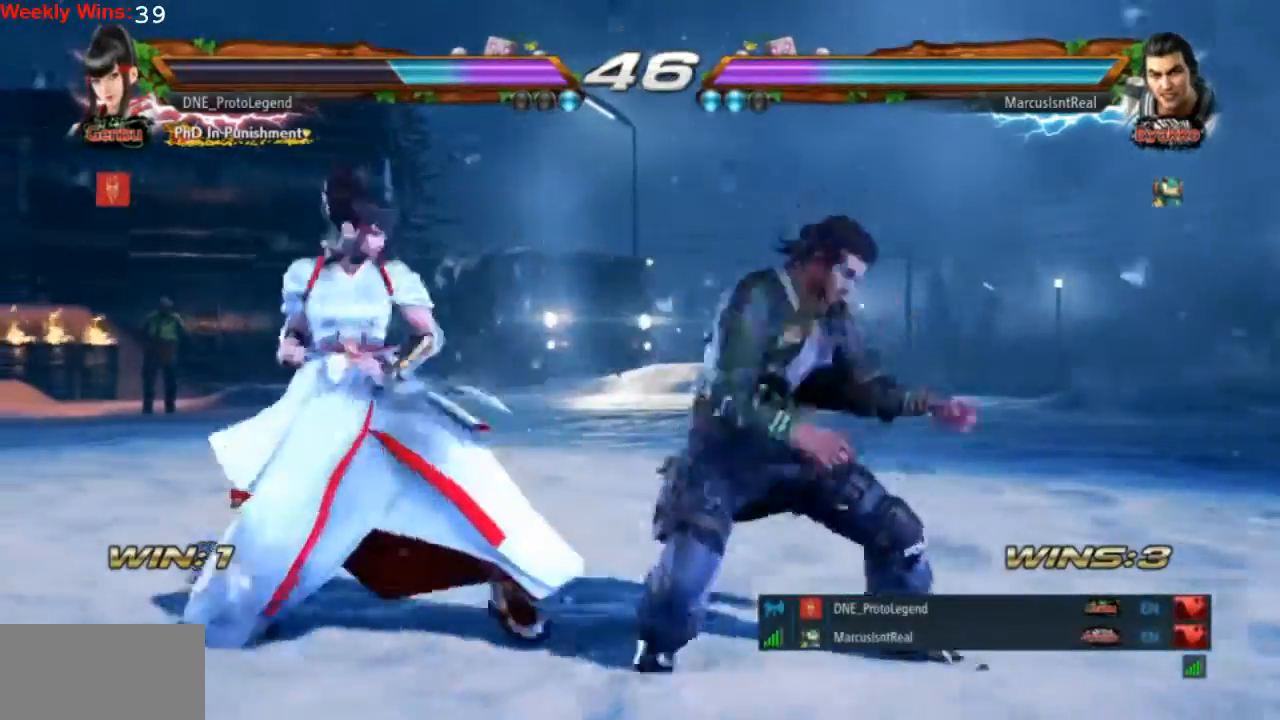
{"dt_ms": 500, "buttons": ["DPAD_LEFT"], "left_stick": "center", "events": [[267, "DPAD_DOWN", "up"]]}